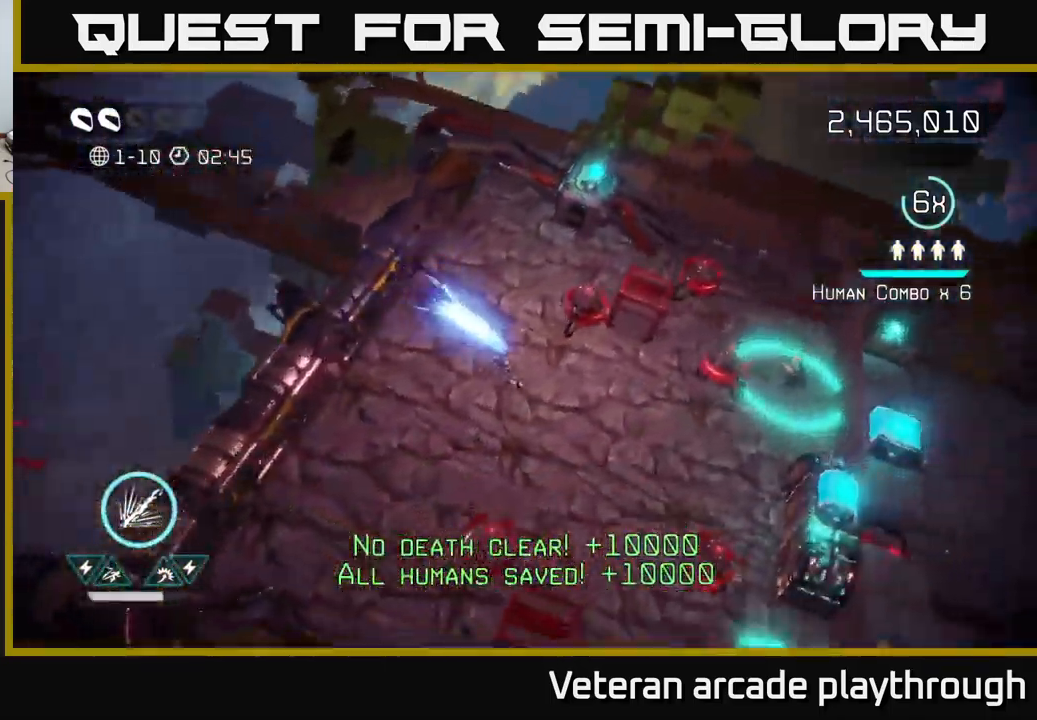
Gameplay with a controller (Xbox layout); each line is a JSON object with the inputs held at the frame after it. "events" lists button and stick changes between this image and that frame as [ms after this image, input, new state], when the widget could be followed in between.
{"buttons": [], "left_stick": "up-right", "right_stick": "up", "events": [[500, "left_stick", "up-right"], [500, "right_stick", "up"]]}
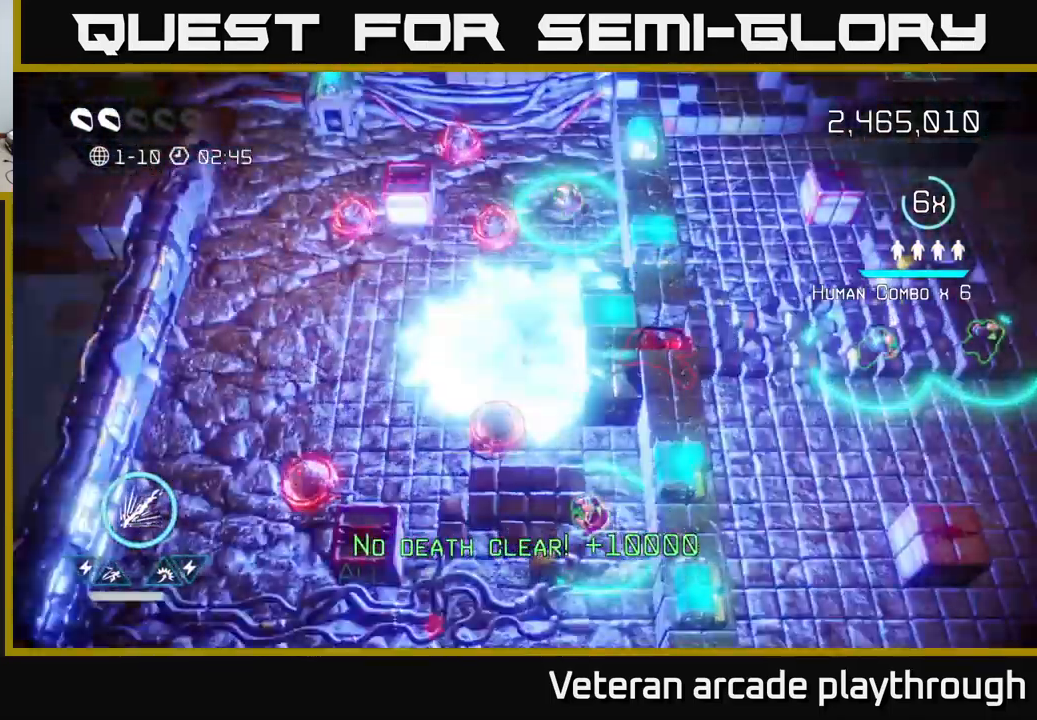
{"buttons": [], "left_stick": "left", "right_stick": "up-left", "events": [[117, "right_stick", "up-left"], [150, "left_stick", "up-left"], [367, "left_stick", "left"]]}
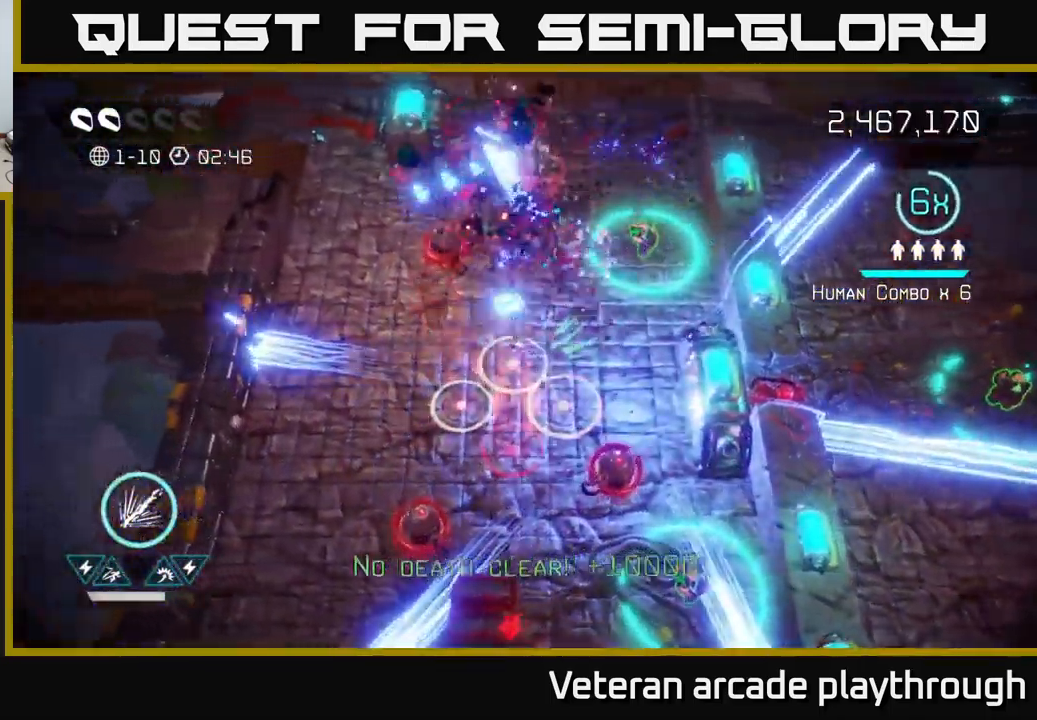
{"buttons": [], "left_stick": "up-right", "right_stick": "right", "events": [[50, "right_stick", "up"], [134, "left_stick", "up-left"], [200, "right_stick", "up-right"], [350, "left_stick", "up"], [417, "right_stick", "right"], [450, "left_stick", "up-right"]]}
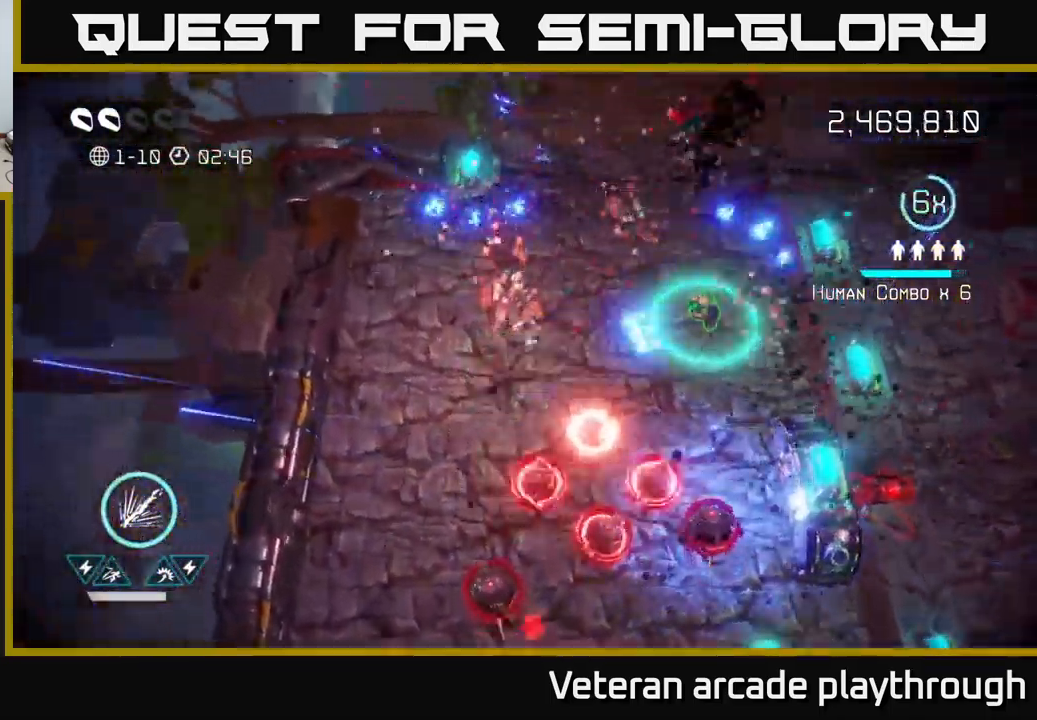
{"buttons": [], "left_stick": "up-left", "right_stick": "down", "events": [[84, "right_stick", "down"], [167, "left_stick", "right"], [417, "left_stick", "up-left"]]}
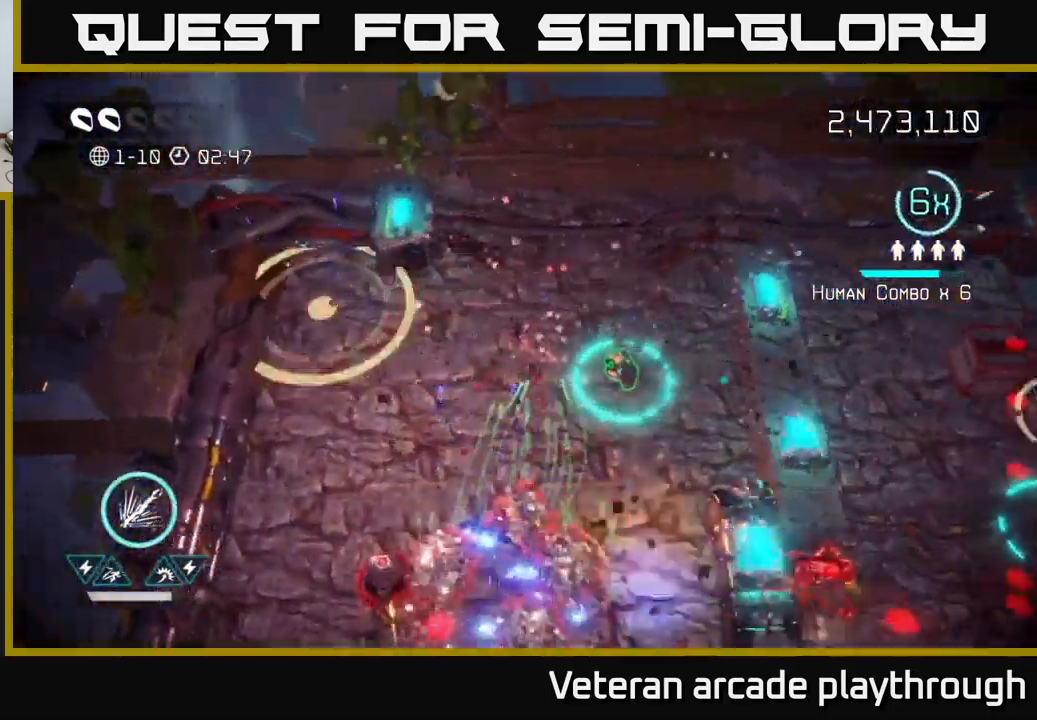
{"buttons": [], "left_stick": "down-left", "right_stick": "down", "events": [[184, "left_stick", "up-right"], [234, "left_stick", "right"], [484, "left_stick", "down-left"]]}
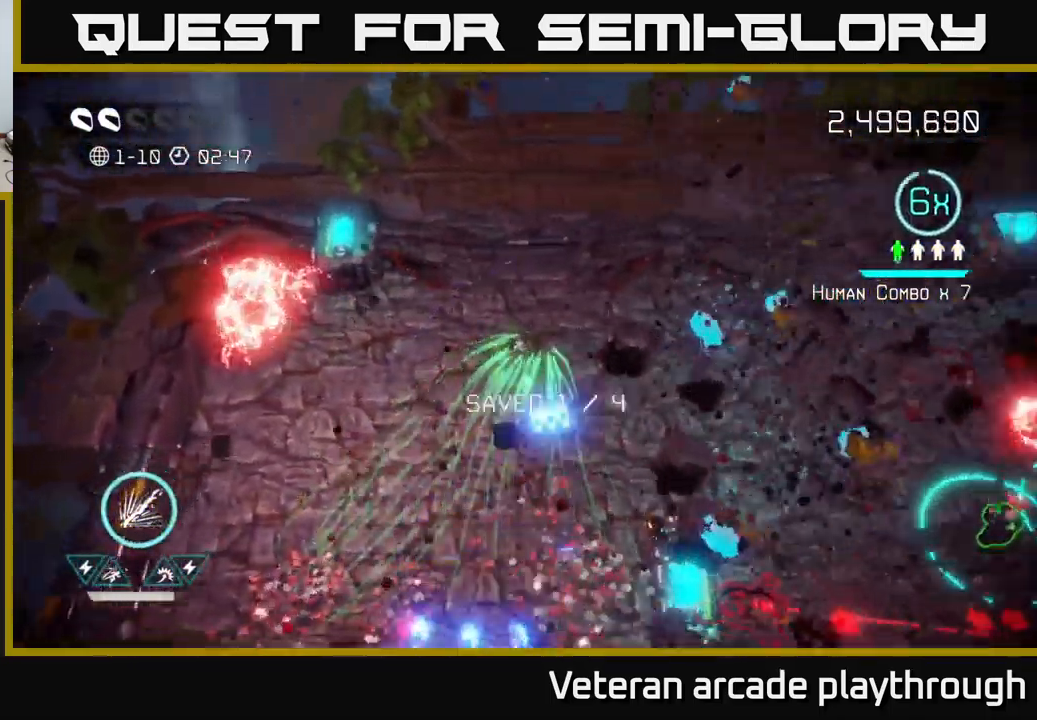
{"buttons": [], "left_stick": "right", "right_stick": "down-right", "events": [[167, "right_stick", "down-right"], [284, "left_stick", "down-right"], [450, "left_stick", "right"]]}
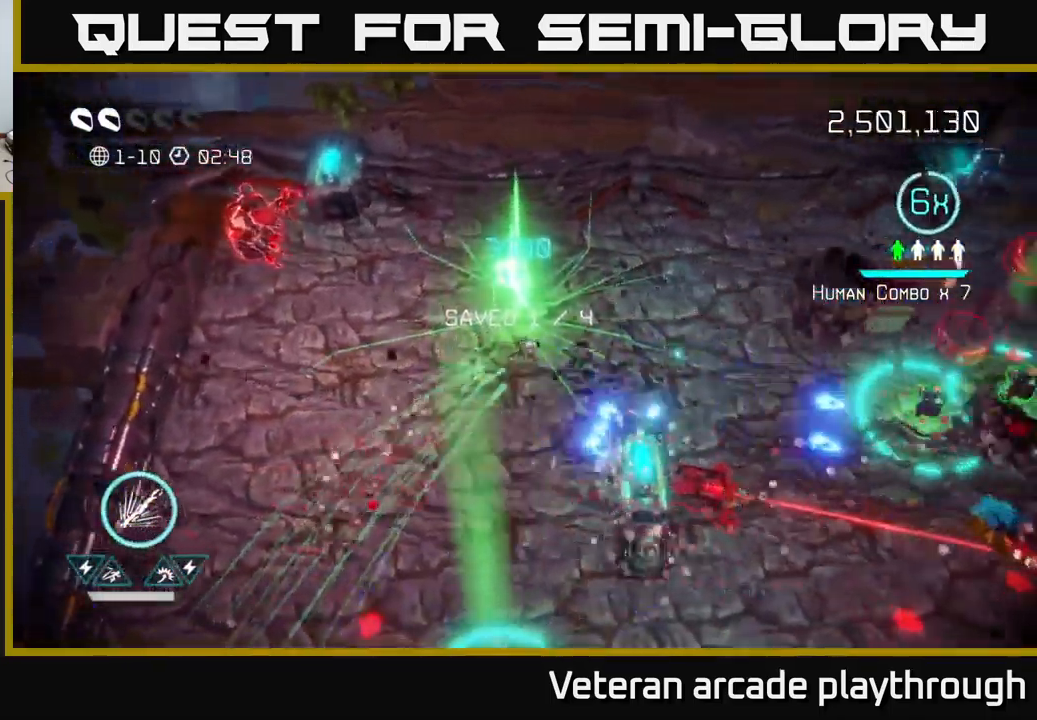
{"buttons": ["R2"], "left_stick": "up-right", "right_stick": "down", "events": [[234, "R2", "down"], [267, "right_stick", "down"], [501, "left_stick", "up-right"]]}
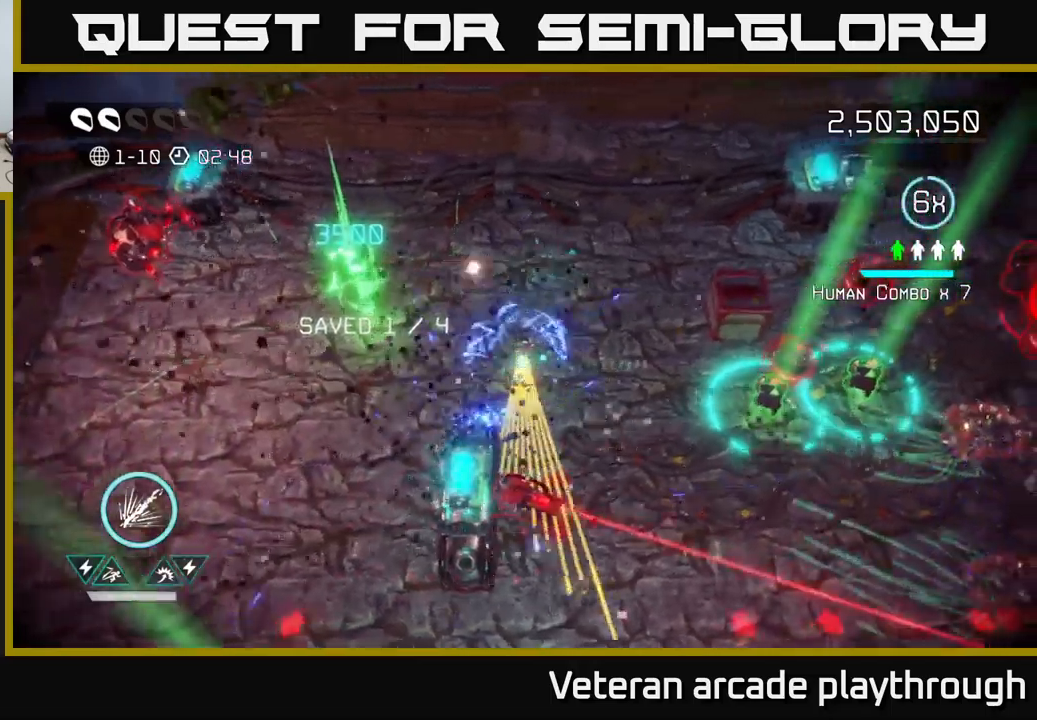
{"buttons": ["R2"], "left_stick": "down-left", "right_stick": "down-right", "events": [[183, "left_stick", "up-left"], [333, "left_stick", "down-left"], [416, "right_stick", "down-right"]]}
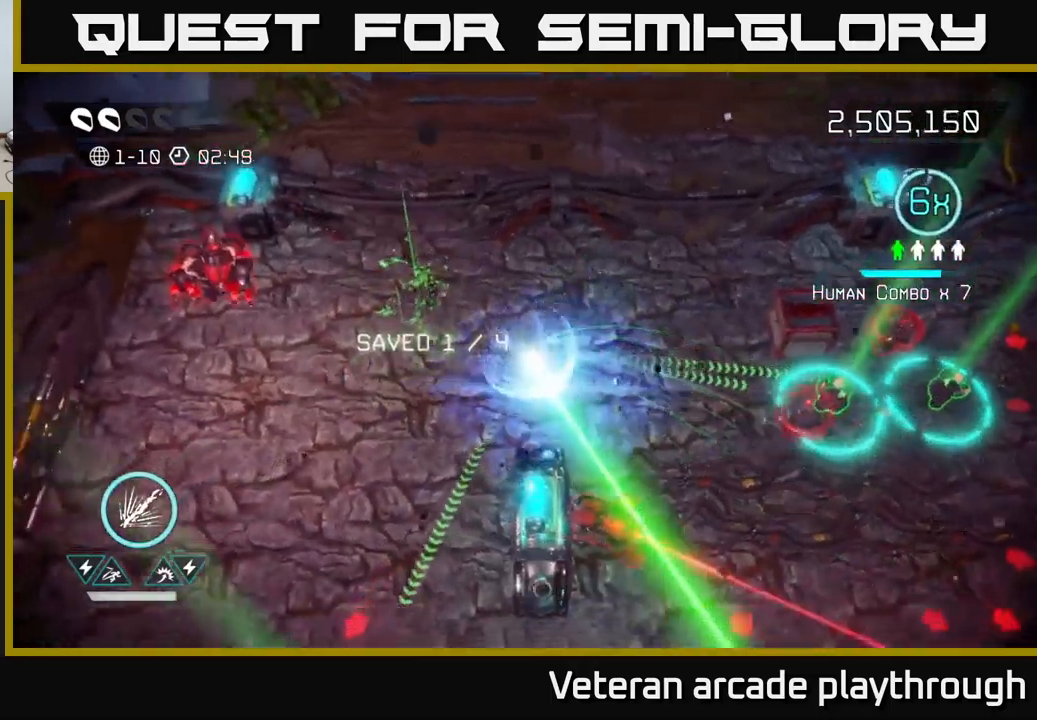
{"buttons": [], "left_stick": "down", "right_stick": "down-right", "events": [[50, "R2", "up"], [66, "left_stick", "down-right"], [400, "left_stick", "down"]]}
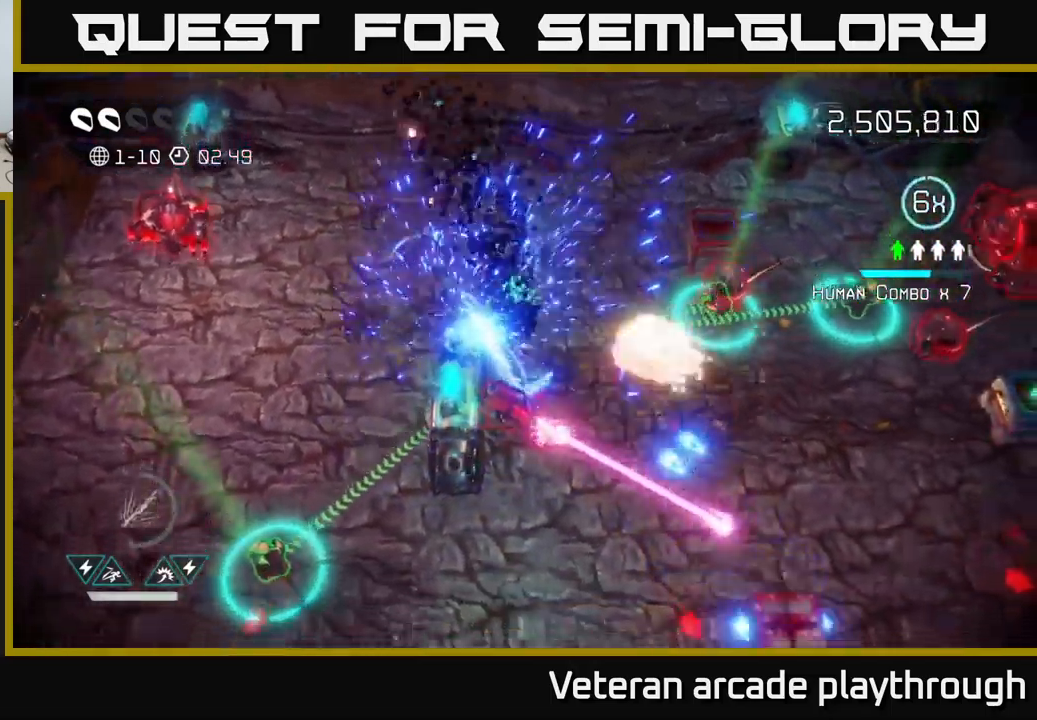
{"buttons": [], "left_stick": "down", "right_stick": "down", "events": [[116, "right_stick", "up-right"], [133, "left_stick", "right"], [183, "left_stick", "up"], [216, "right_stick", "down-right"], [316, "right_stick", "down"], [450, "left_stick", "down"]]}
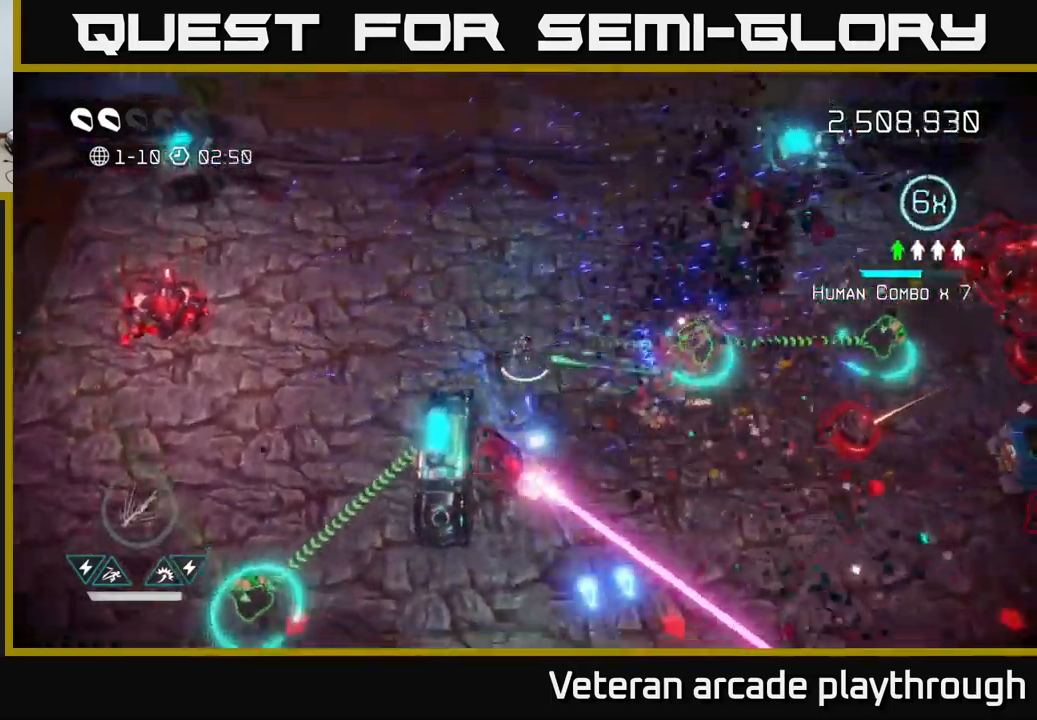
{"buttons": [], "left_stick": "down", "right_stick": "down", "events": [[66, "left_stick", "center"], [450, "left_stick", "down"]]}
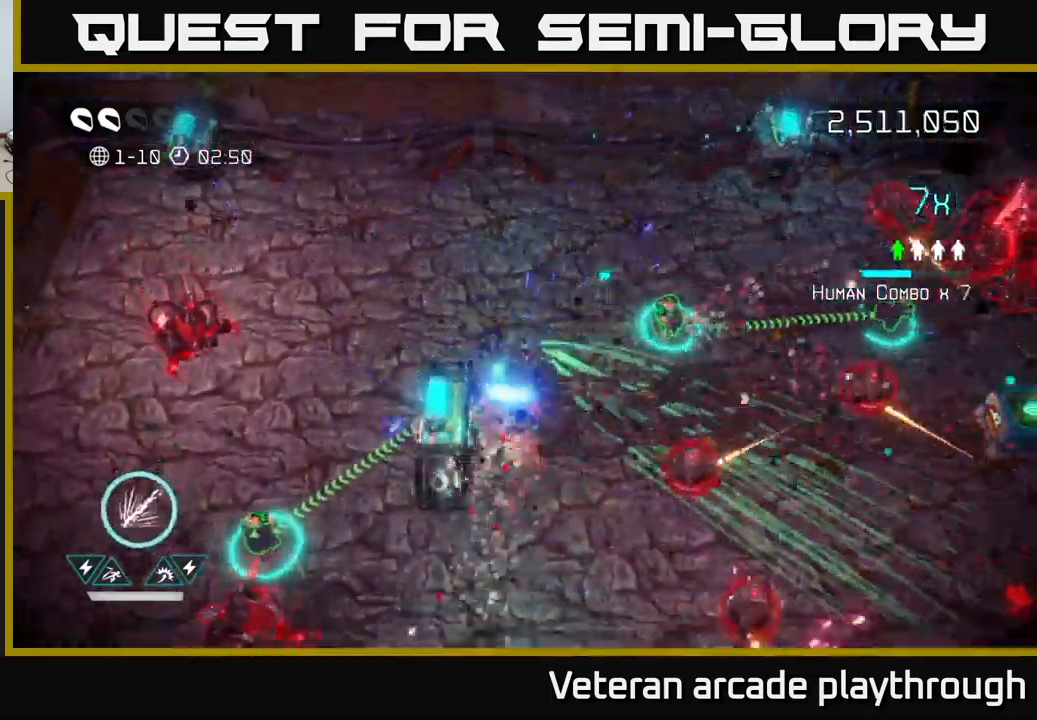
{"buttons": [], "left_stick": "down-left", "right_stick": "left", "events": [[100, "right_stick", "down-right"], [383, "right_stick", "down-left"], [466, "left_stick", "down-left"], [483, "right_stick", "left"]]}
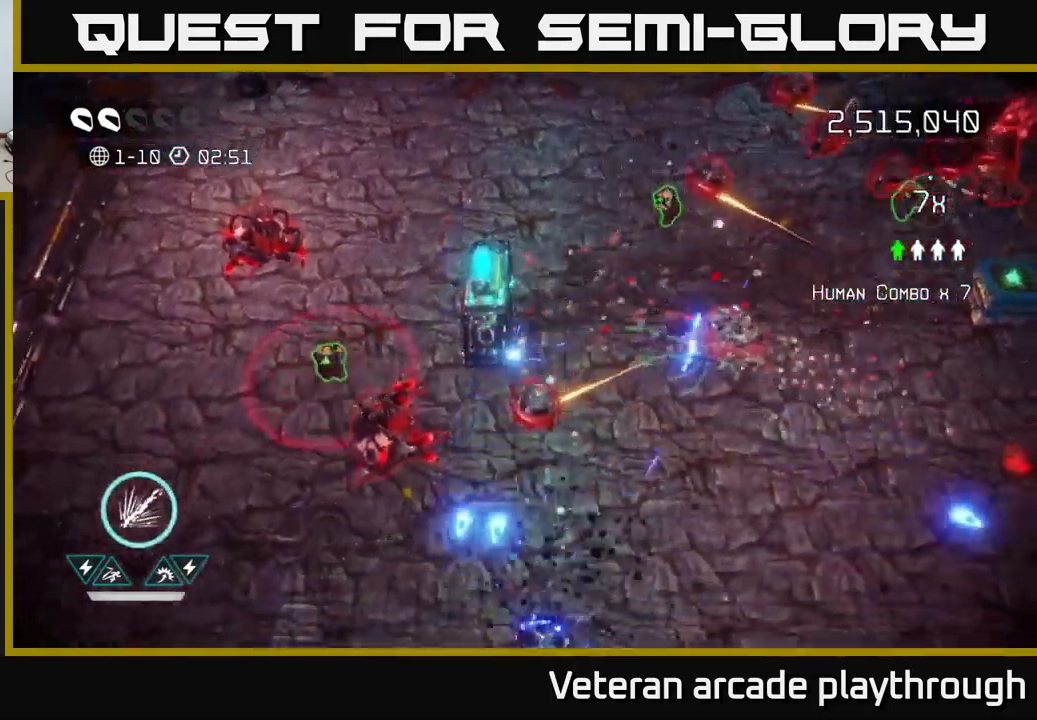
{"buttons": [], "left_stick": "down-left", "right_stick": "down-left", "events": [[166, "left_stick", "down-right"], [233, "left_stick", "up-right"], [350, "right_stick", "down-left"], [433, "left_stick", "down-left"]]}
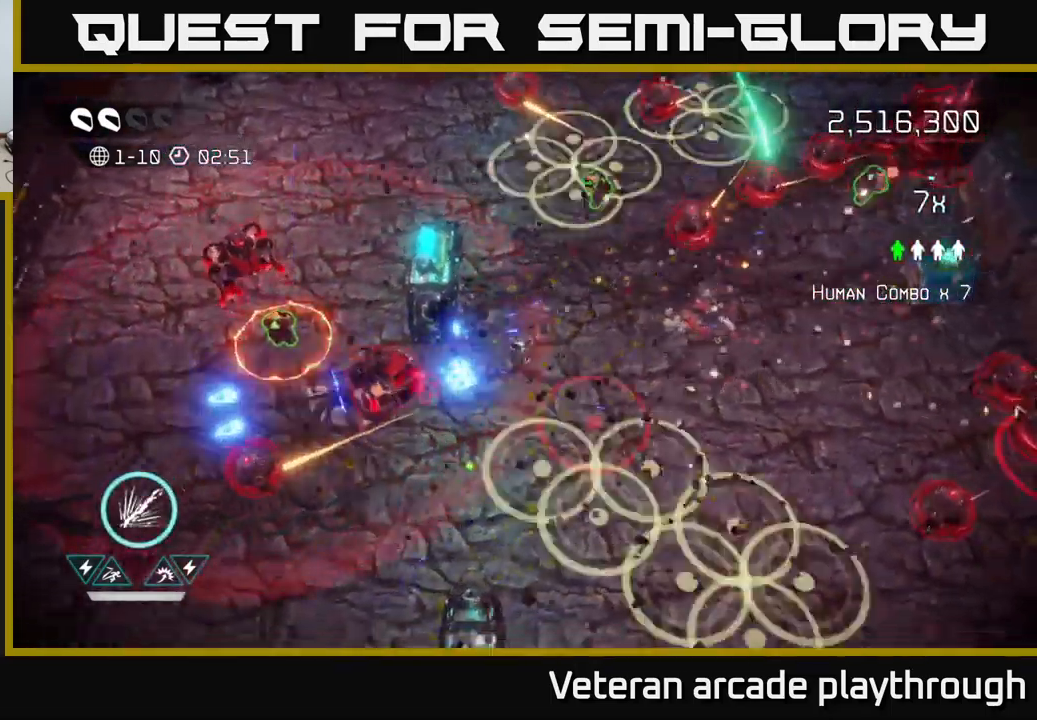
{"buttons": [], "left_stick": "down-left", "right_stick": "up-left", "events": [[183, "right_stick", "left"], [366, "right_stick", "up-left"]]}
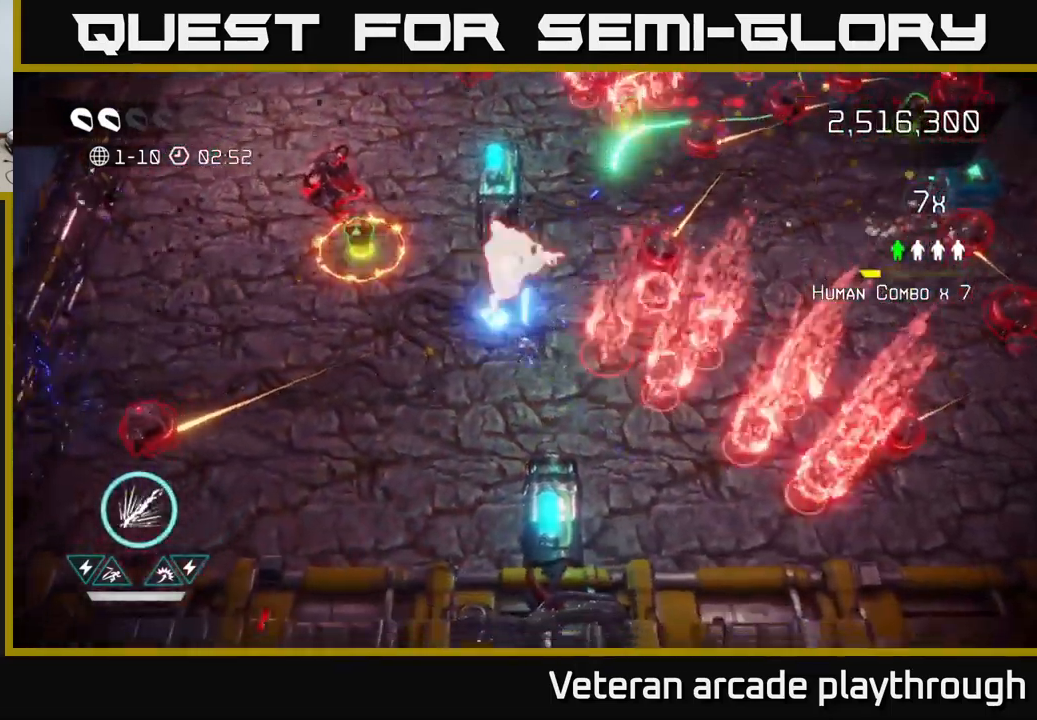
{"buttons": [], "left_stick": "up-left", "right_stick": "up-left", "events": [[166, "left_stick", "up-left"], [250, "L2", "down"], [433, "L2", "up"]]}
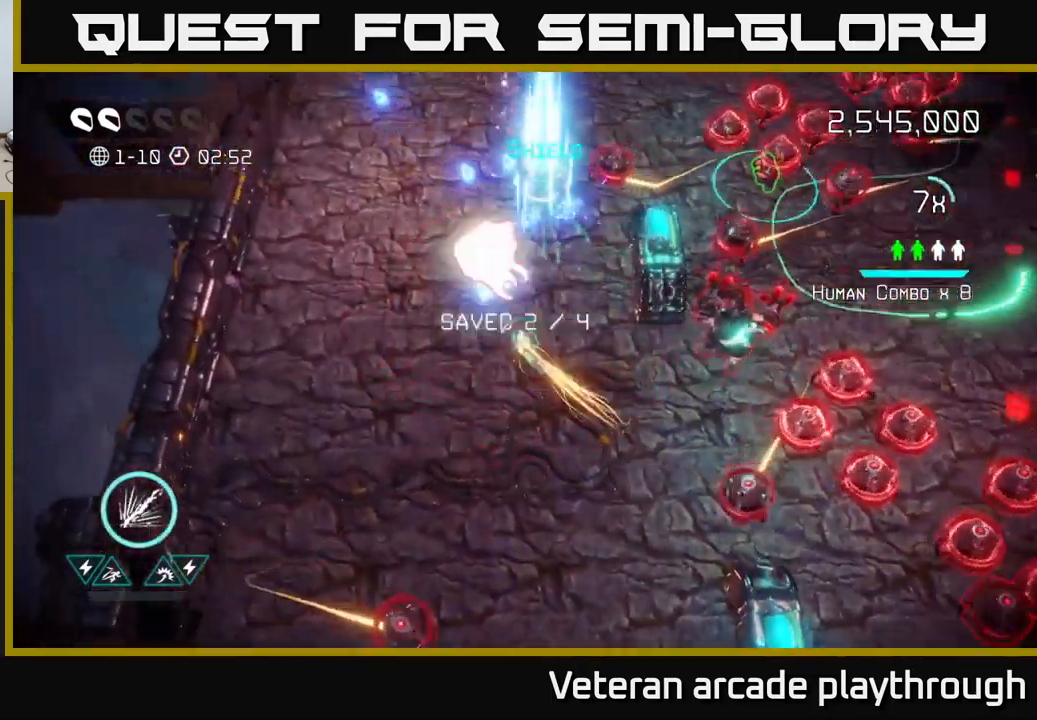
{"buttons": ["R2"], "left_stick": "up-left", "right_stick": "right", "events": [[33, "right_stick", "up"], [66, "left_stick", "left"], [150, "right_stick", "up-right"], [316, "left_stick", "up-left"], [333, "R2", "down"], [400, "right_stick", "right"]]}
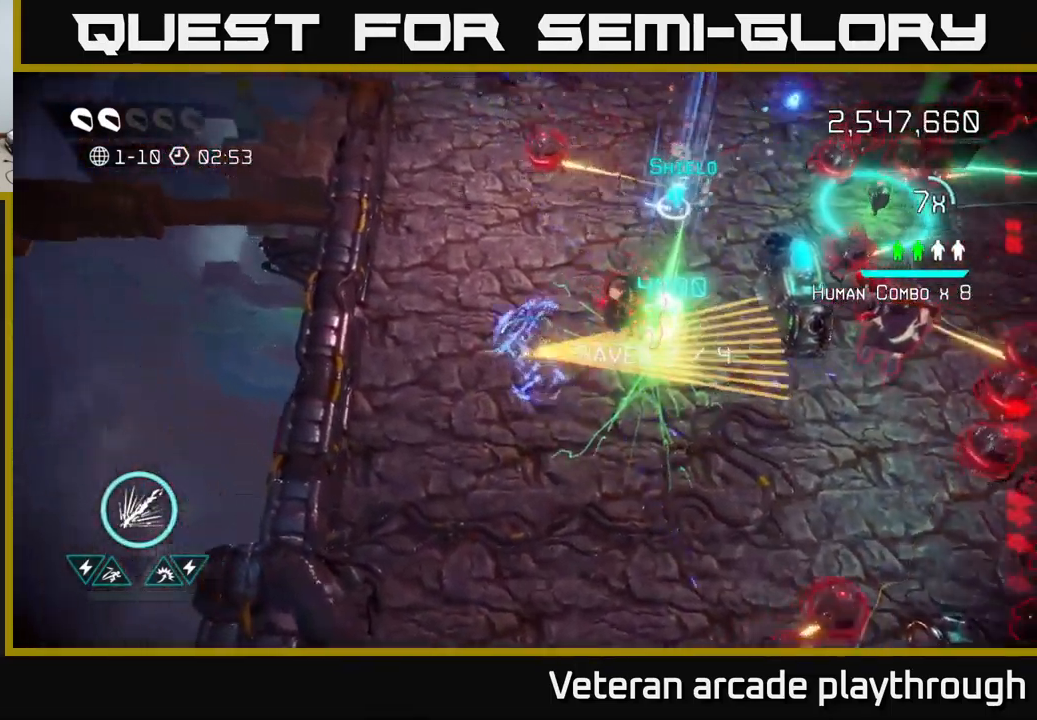
{"buttons": ["R2"], "left_stick": "down", "right_stick": "up-right", "events": [[66, "left_stick", "down-left"], [200, "left_stick", "down"], [267, "right_stick", "up-right"]]}
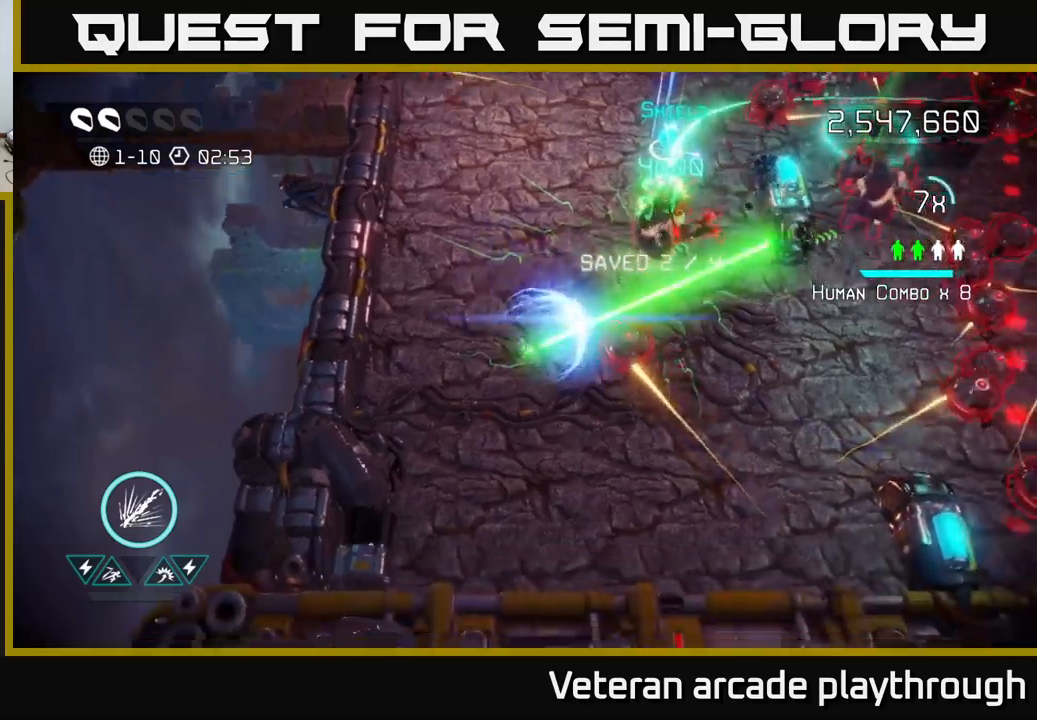
{"buttons": [], "left_stick": "down-right", "right_stick": "up-right", "events": [[50, "left_stick", "down-left"], [250, "left_stick", "down-right"], [300, "R2", "up"]]}
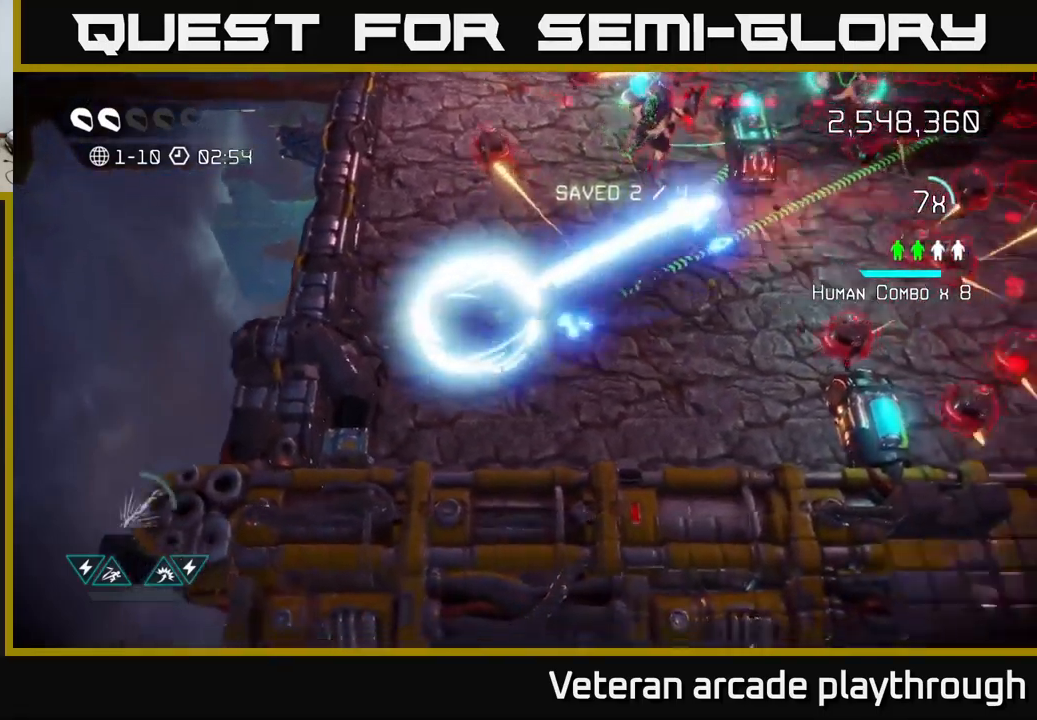
{"buttons": [], "left_stick": "up-right", "right_stick": "up-right", "events": [[133, "left_stick", "up"], [433, "left_stick", "up-right"]]}
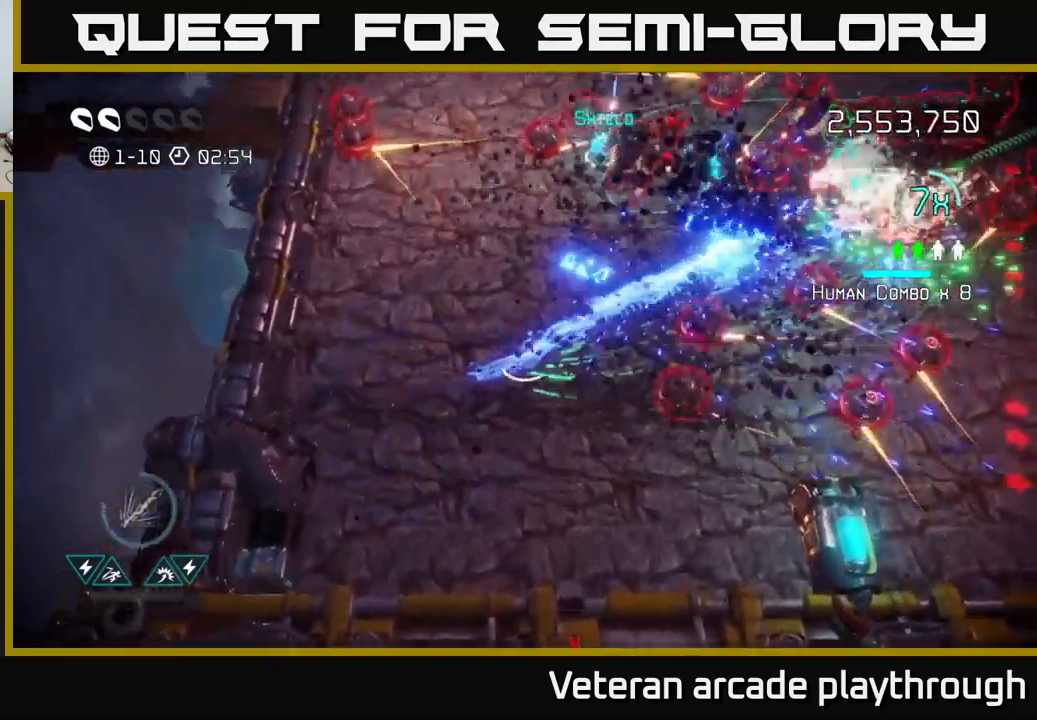
{"buttons": [], "left_stick": "up-right", "right_stick": "up-right", "events": [[33, "left_stick", "up"], [383, "left_stick", "up-right"]]}
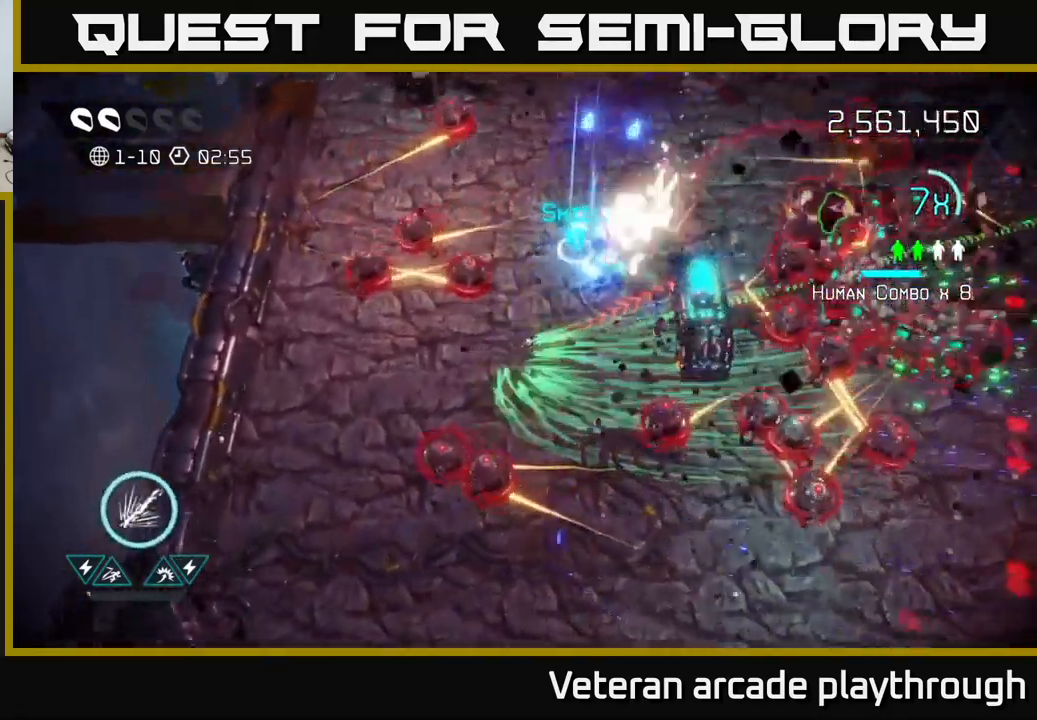
{"buttons": [], "left_stick": "up-right", "right_stick": "right", "events": [[83, "L2", "down"], [133, "left_stick", "up"], [267, "L2", "up"], [417, "left_stick", "up-right"], [417, "right_stick", "right"]]}
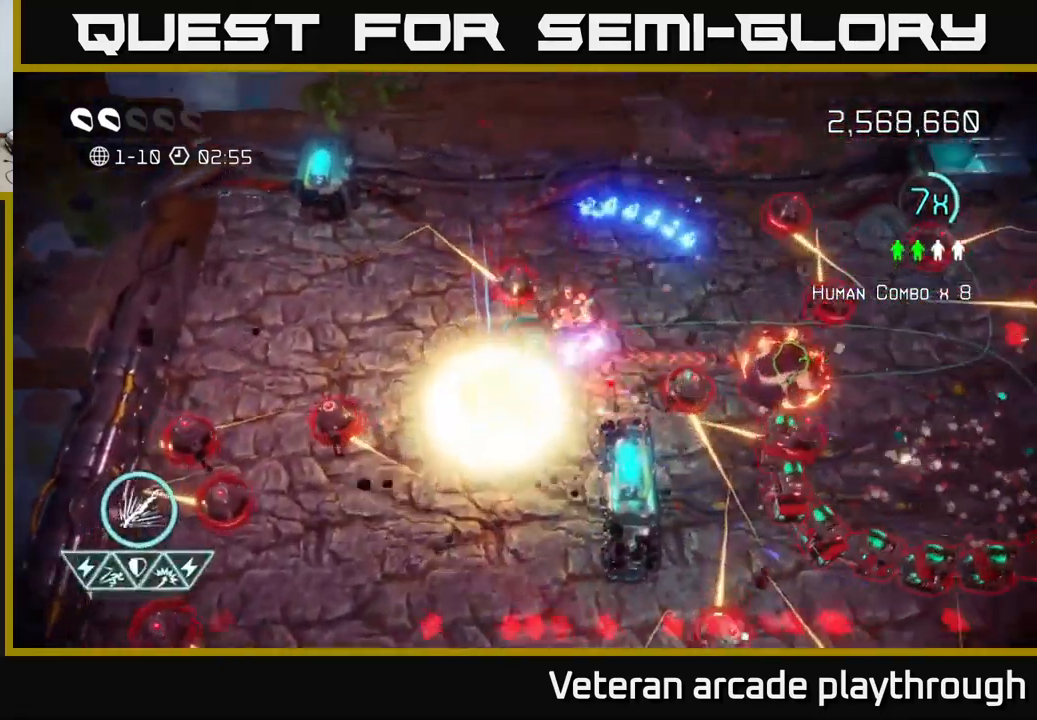
{"buttons": [], "left_stick": "up-right", "right_stick": "right", "events": [[217, "left_stick", "up"], [333, "left_stick", "up-right"]]}
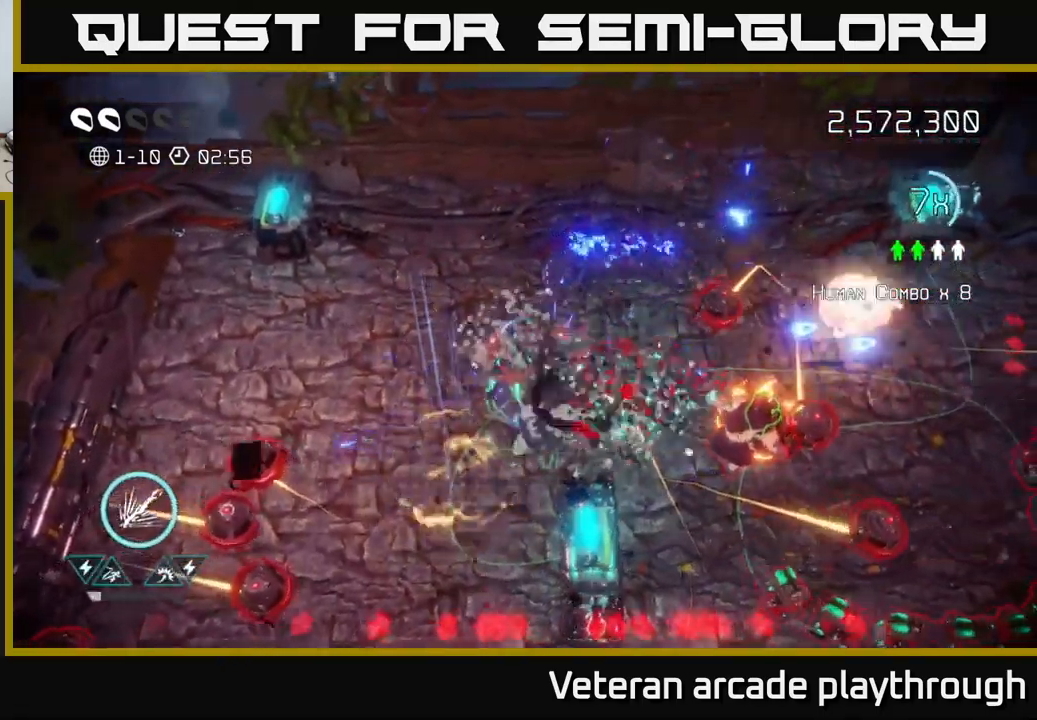
{"buttons": [], "left_stick": "right", "right_stick": "down-right", "events": [[17, "left_stick", "right"], [100, "right_stick", "down-right"], [267, "L2", "down"], [283, "right_stick", "right"], [400, "L2", "up"], [433, "right_stick", "down-right"]]}
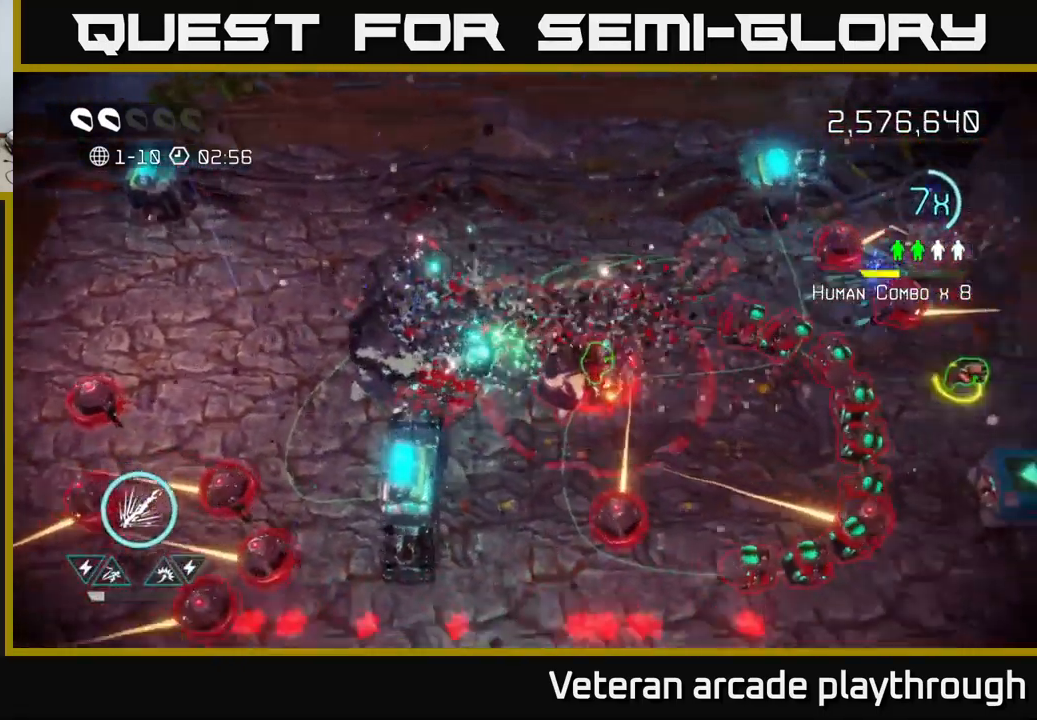
{"buttons": ["R2"], "left_stick": "down-right", "right_stick": "right", "events": [[133, "R2", "down"], [200, "left_stick", "down-right"], [450, "right_stick", "right"]]}
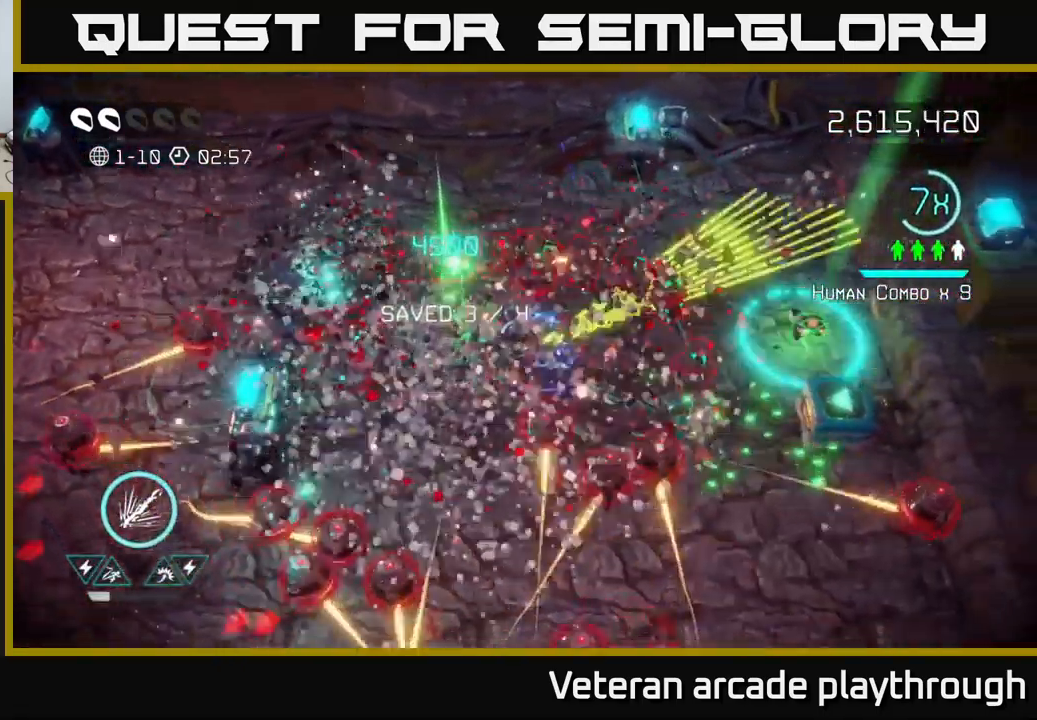
{"buttons": [], "left_stick": "down", "right_stick": "up-left", "events": [[17, "right_stick", "up-right"], [67, "right_stick", "up-left"], [183, "right_stick", "left"], [233, "left_stick", "down-left"], [317, "right_stick", "up-left"], [350, "R2", "up"], [400, "left_stick", "down"]]}
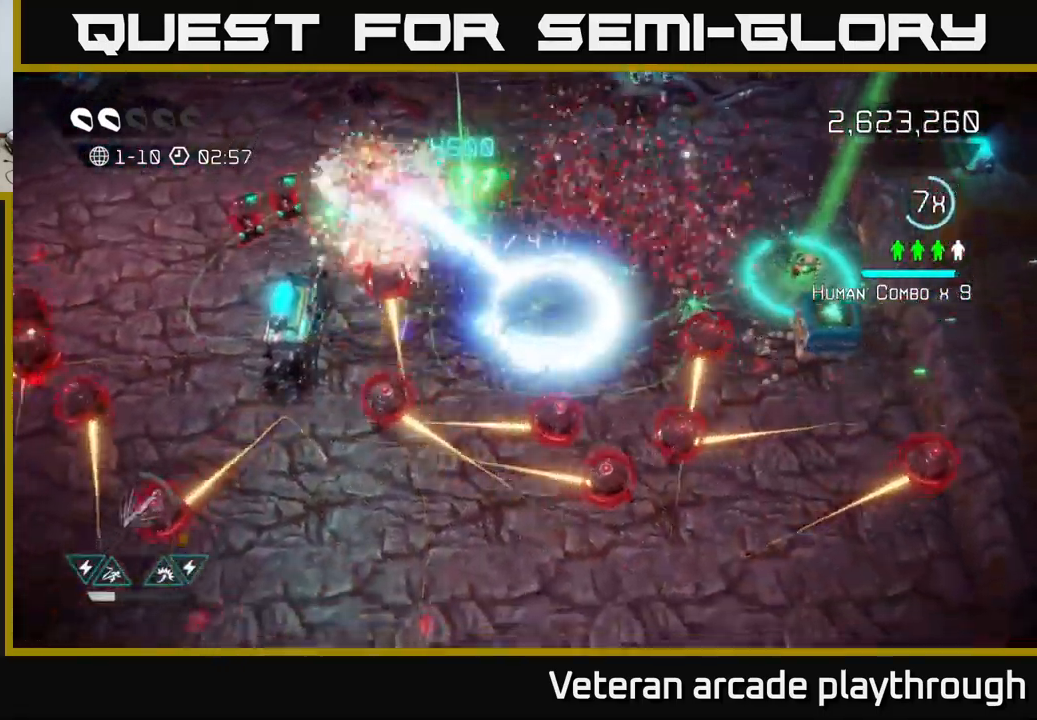
{"buttons": [], "left_stick": "down-left", "right_stick": "down-left", "events": [[50, "left_stick", "up"], [133, "left_stick", "left"], [250, "right_stick", "left"], [317, "left_stick", "down-left"], [367, "right_stick", "down-left"]]}
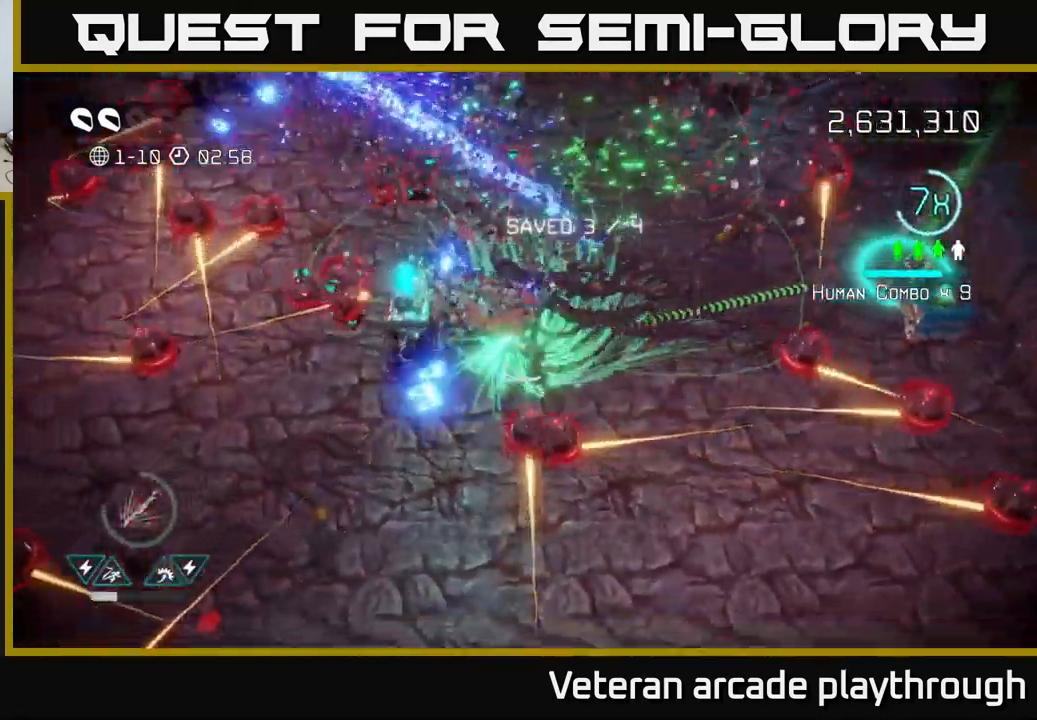
{"buttons": [], "left_stick": "left", "right_stick": "up", "events": [[33, "right_stick", "left"], [200, "left_stick", "left"], [366, "right_stick", "up"]]}
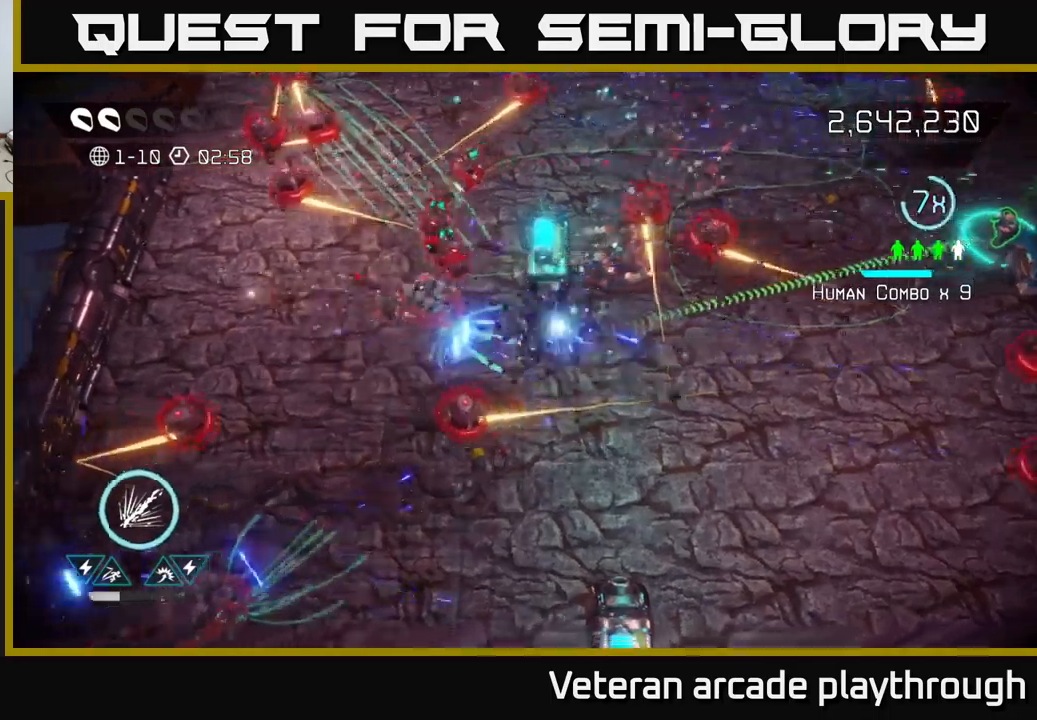
{"buttons": [], "left_stick": "up", "right_stick": "up-right", "events": [[300, "left_stick", "up-left"], [484, "left_stick", "up"], [484, "right_stick", "up-right"]]}
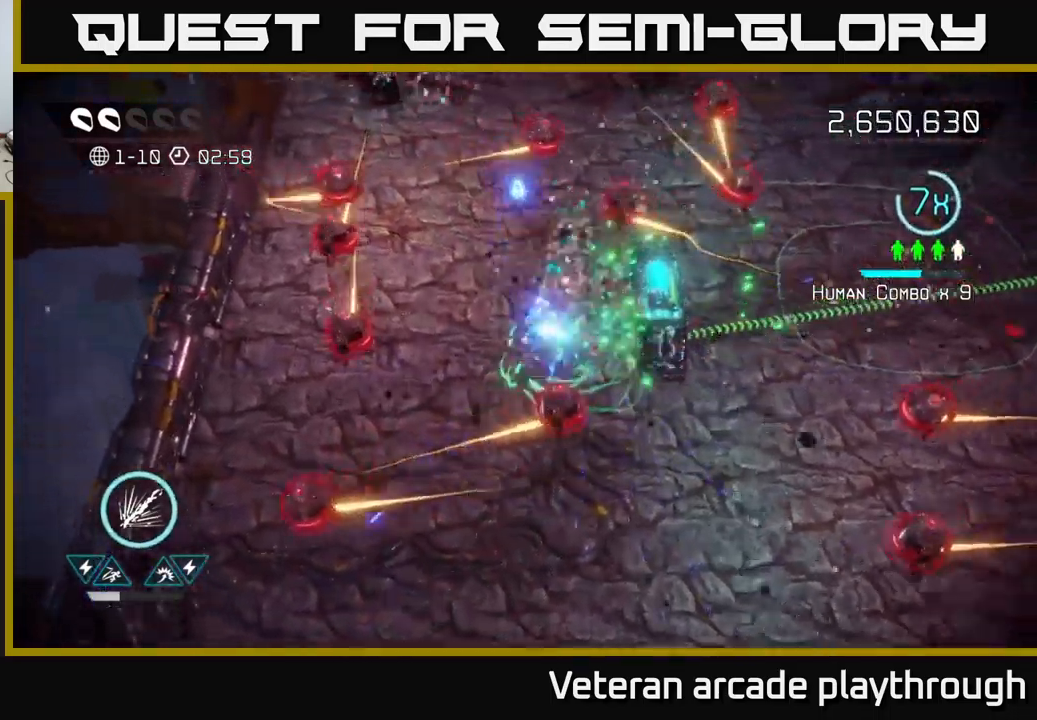
{"buttons": [], "left_stick": "down-right", "right_stick": "down", "events": [[84, "right_stick", "down-right"], [300, "left_stick", "down-left"], [317, "right_stick", "right"], [450, "left_stick", "down-right"], [450, "right_stick", "down"]]}
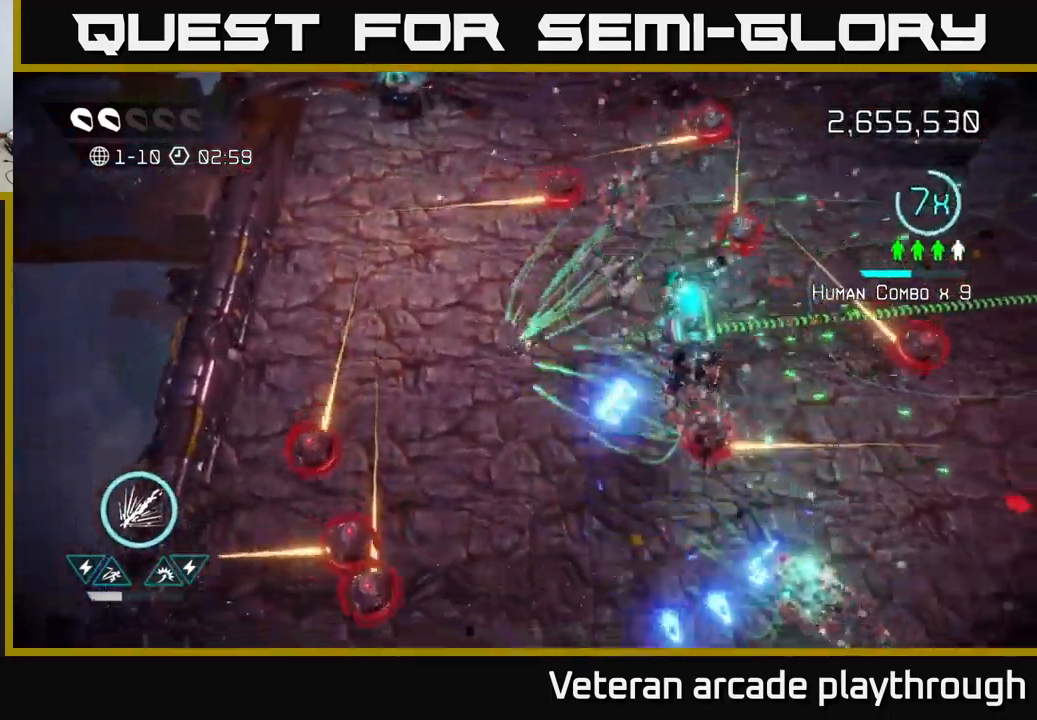
{"buttons": [], "left_stick": "down", "right_stick": "down-right", "events": [[150, "left_stick", "down-left"], [284, "left_stick", "right"], [300, "right_stick", "down-left"], [467, "left_stick", "down"], [484, "right_stick", "down-right"]]}